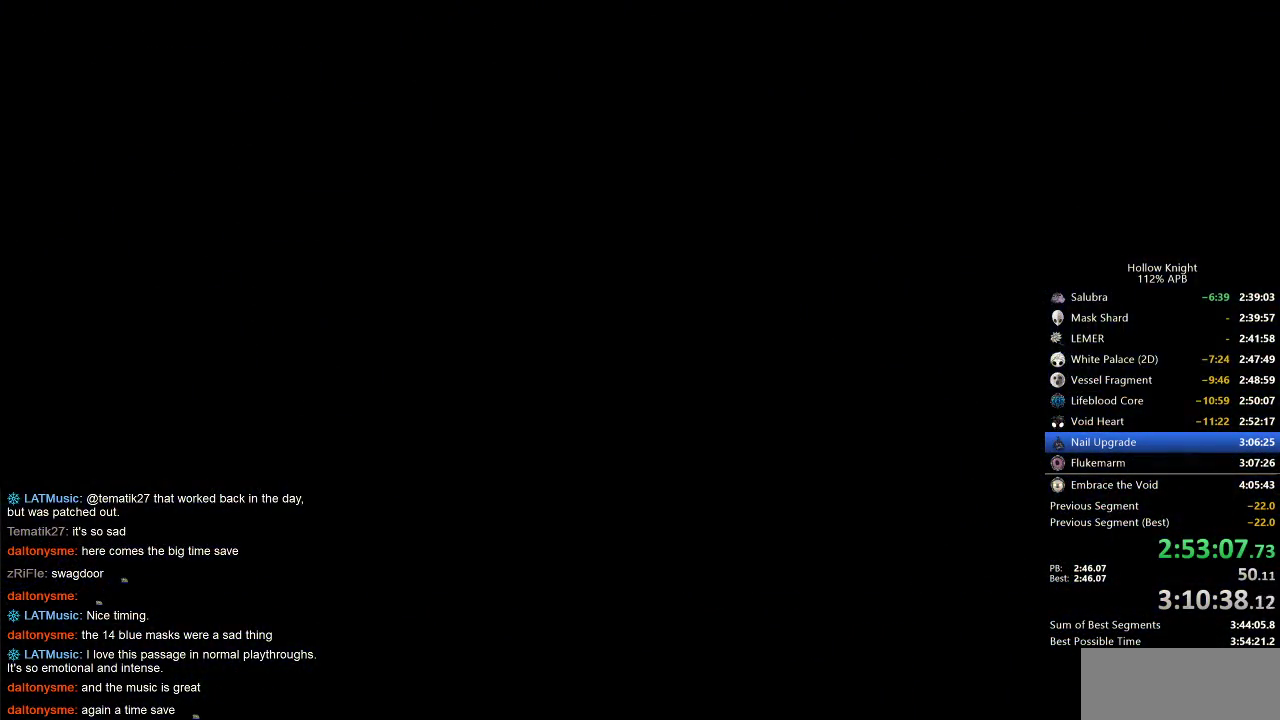
Gameplay with keyboard; each line is a JSON object with the keys held at the frame after it. "events" lists presses ("down") and releases ("up") of "cdash", "dash", "dnail", "down", "heal", "inv", "jump", "left", "nail", "right", "spell" and "up" between this image and that frame as [ms after this image, input, new state], when the widget could be followed in between. No other keys are recorded. Mouse input is not recorded. Key names are as the overlay labels them; some are game actions (e.g. jump) rather than physical keys.
{"keys": ["left"], "events": [[133, "left", "down"]]}
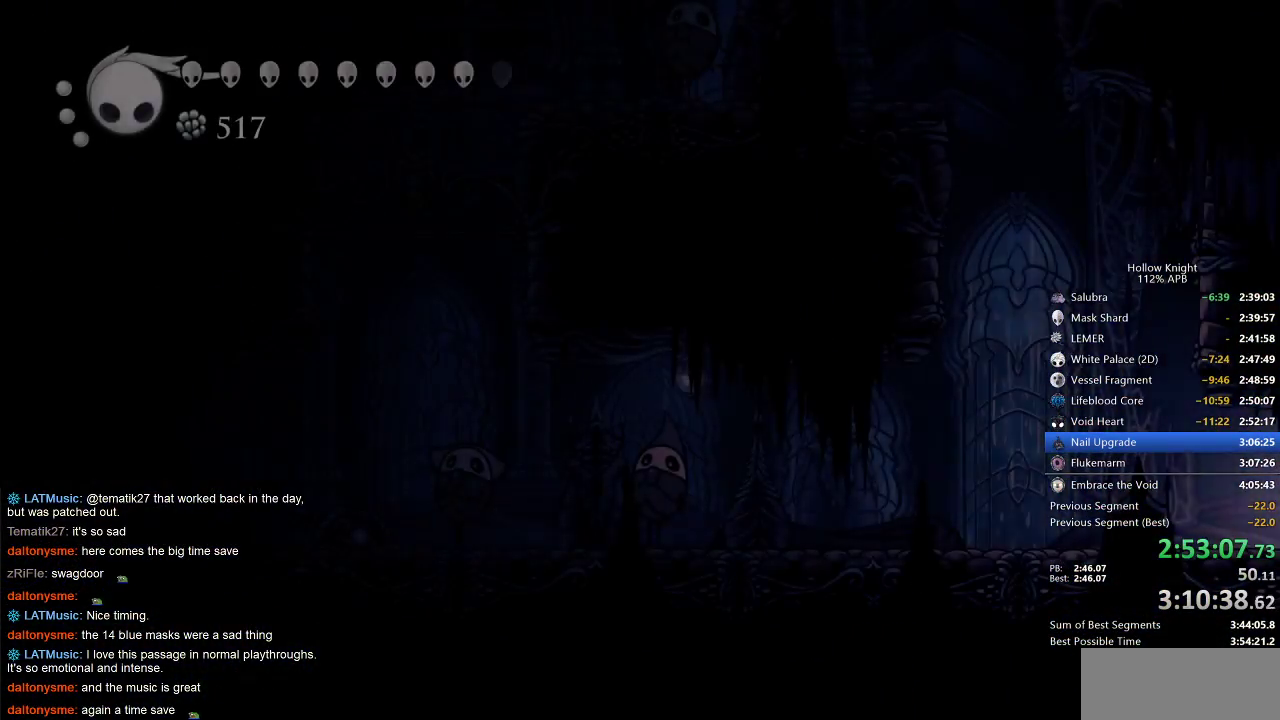
{"keys": ["left"], "events": []}
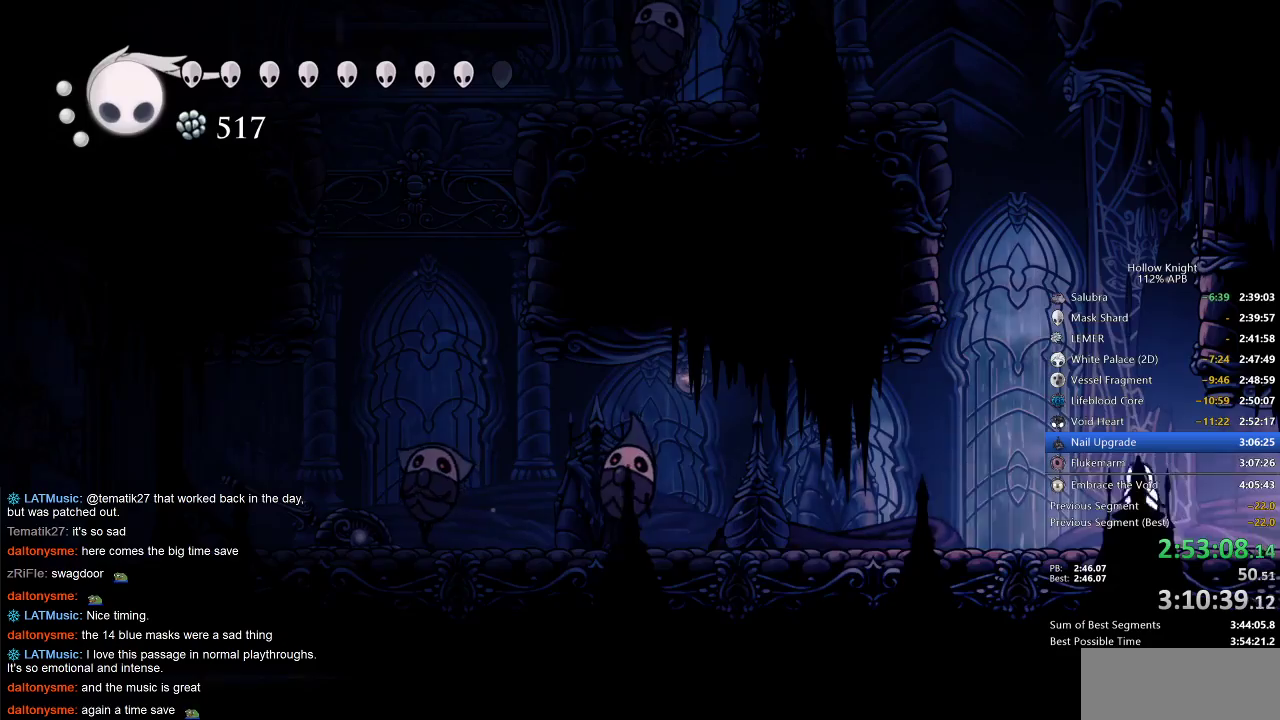
{"keys": ["left"], "events": [[67, "spell", "down"], [183, "spell", "up"]]}
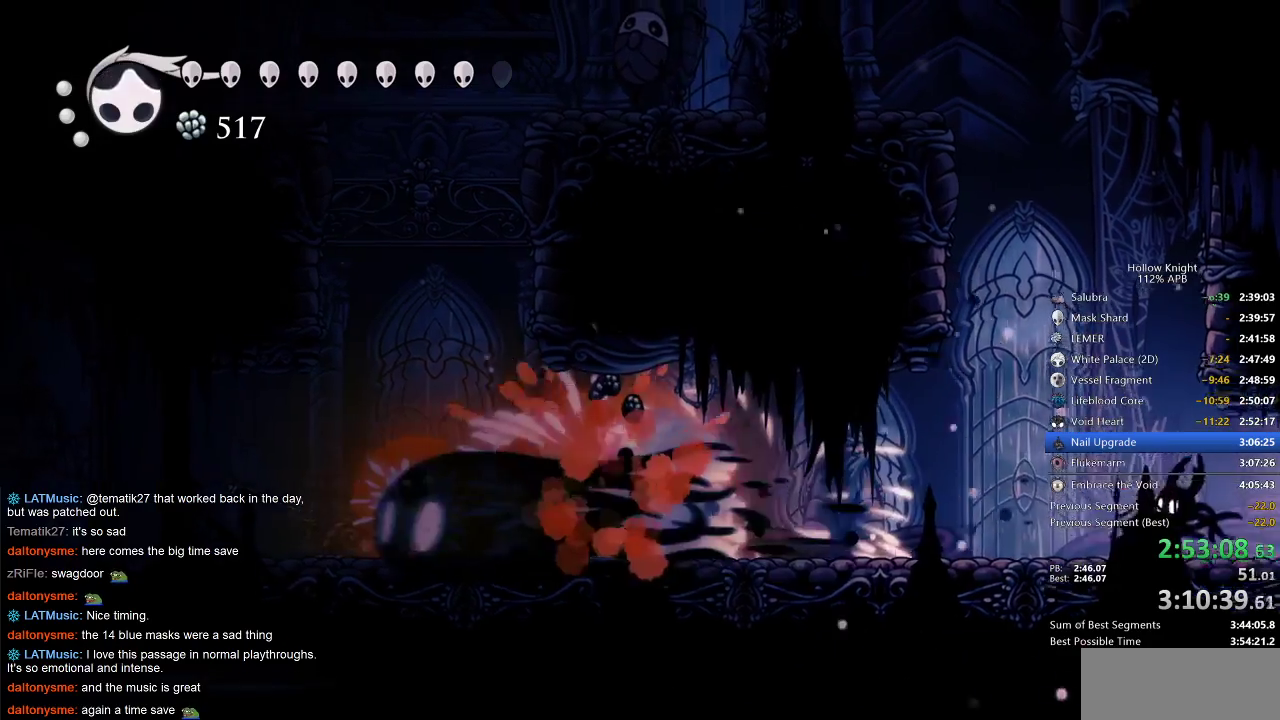
{"keys": ["cdash"], "events": [[367, "cdash", "down"], [467, "left", "up"]]}
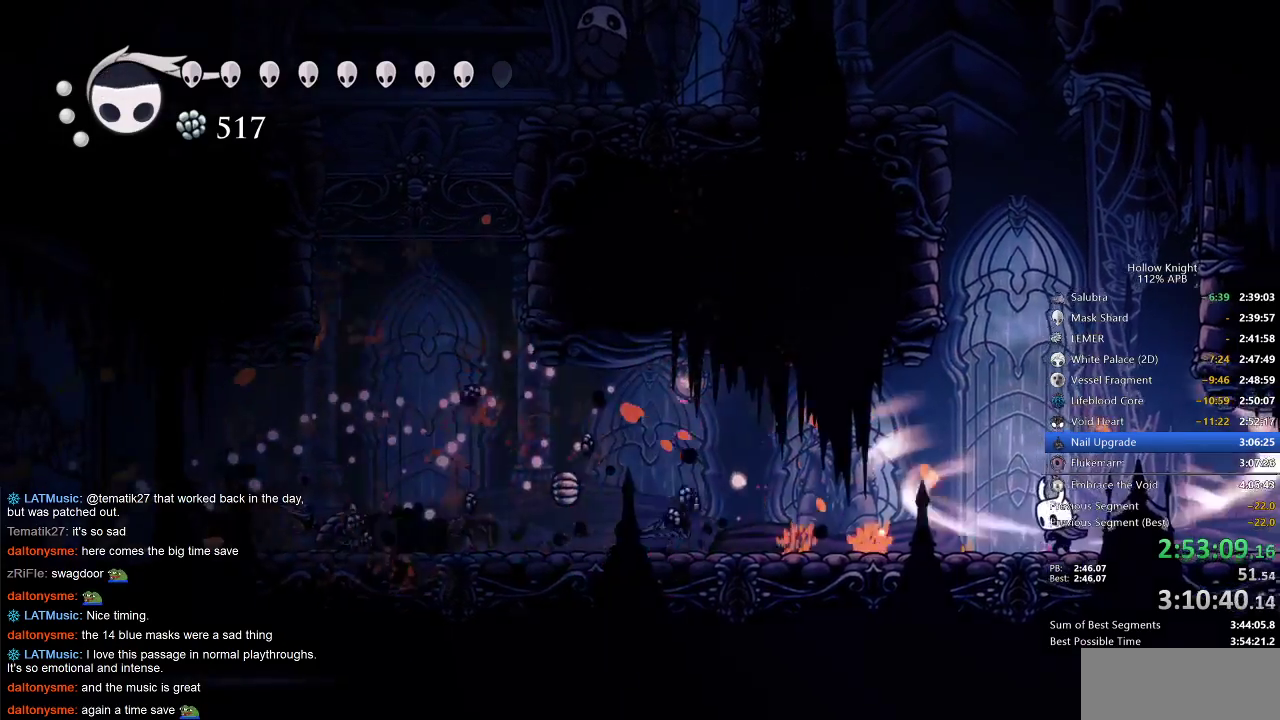
{"keys": ["cdash"], "events": []}
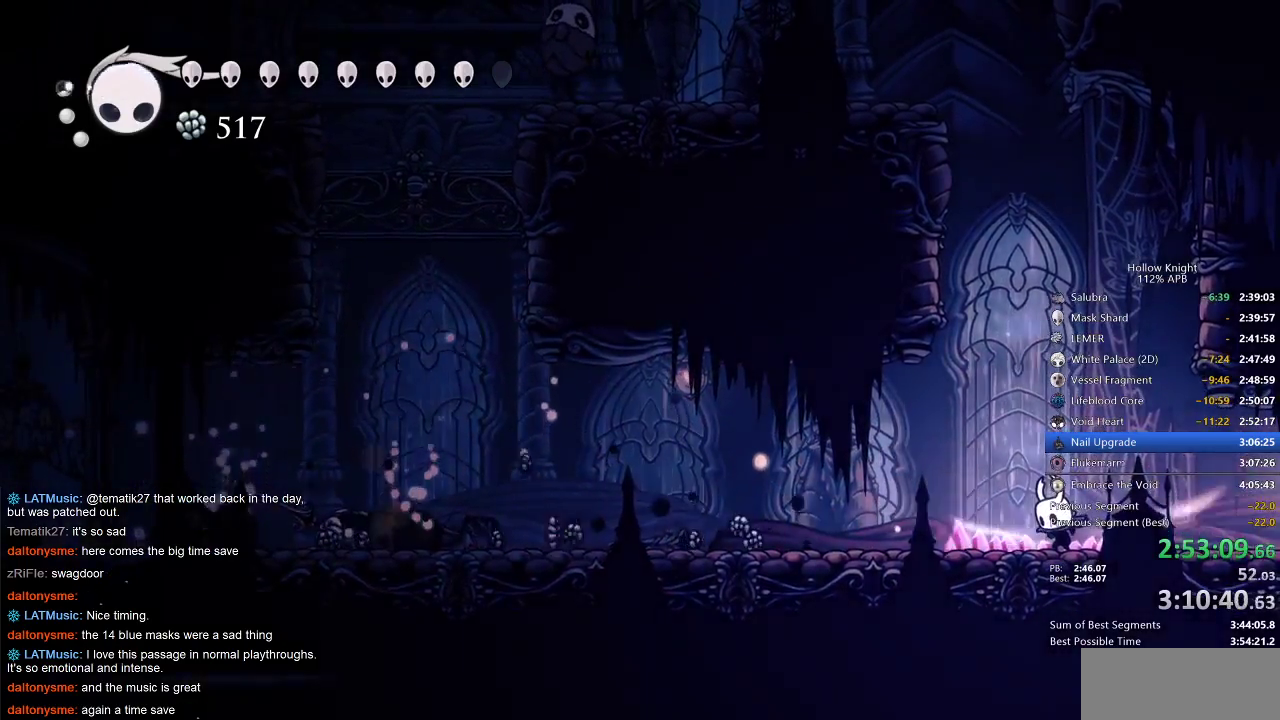
{"keys": ["left"], "events": [[300, "cdash", "up"], [300, "left", "down"]]}
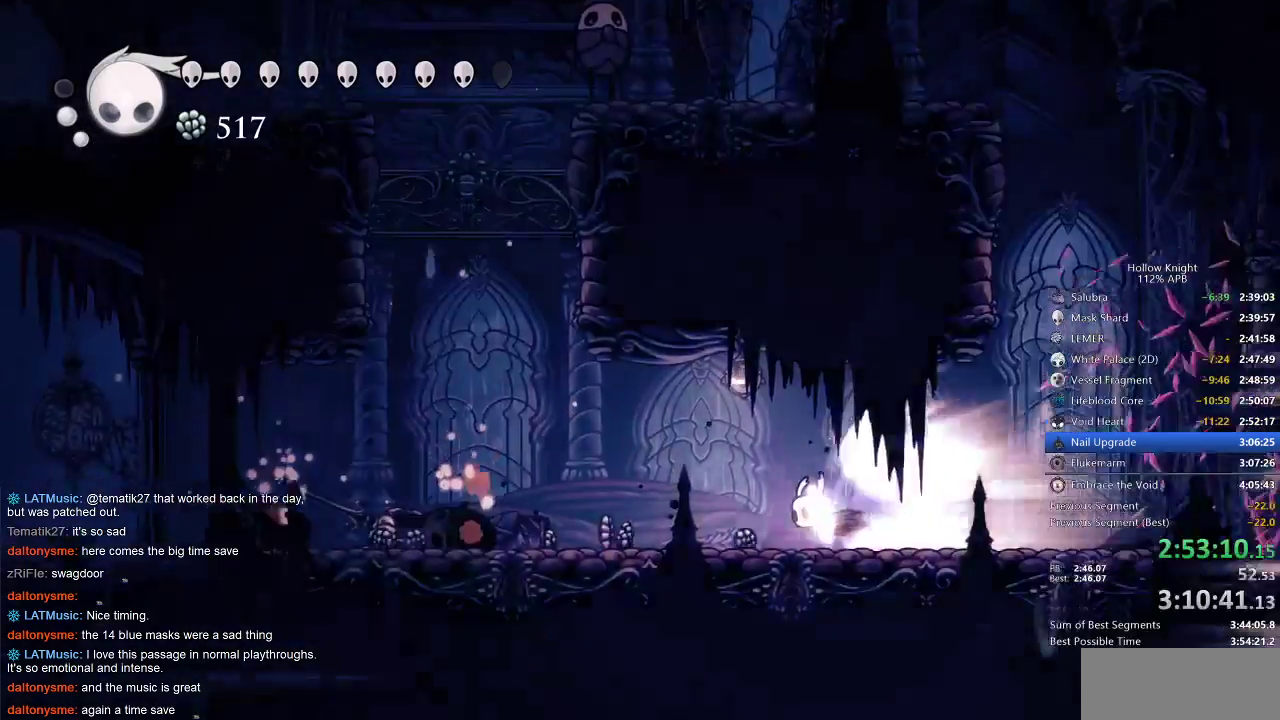
{"keys": ["left"], "events": []}
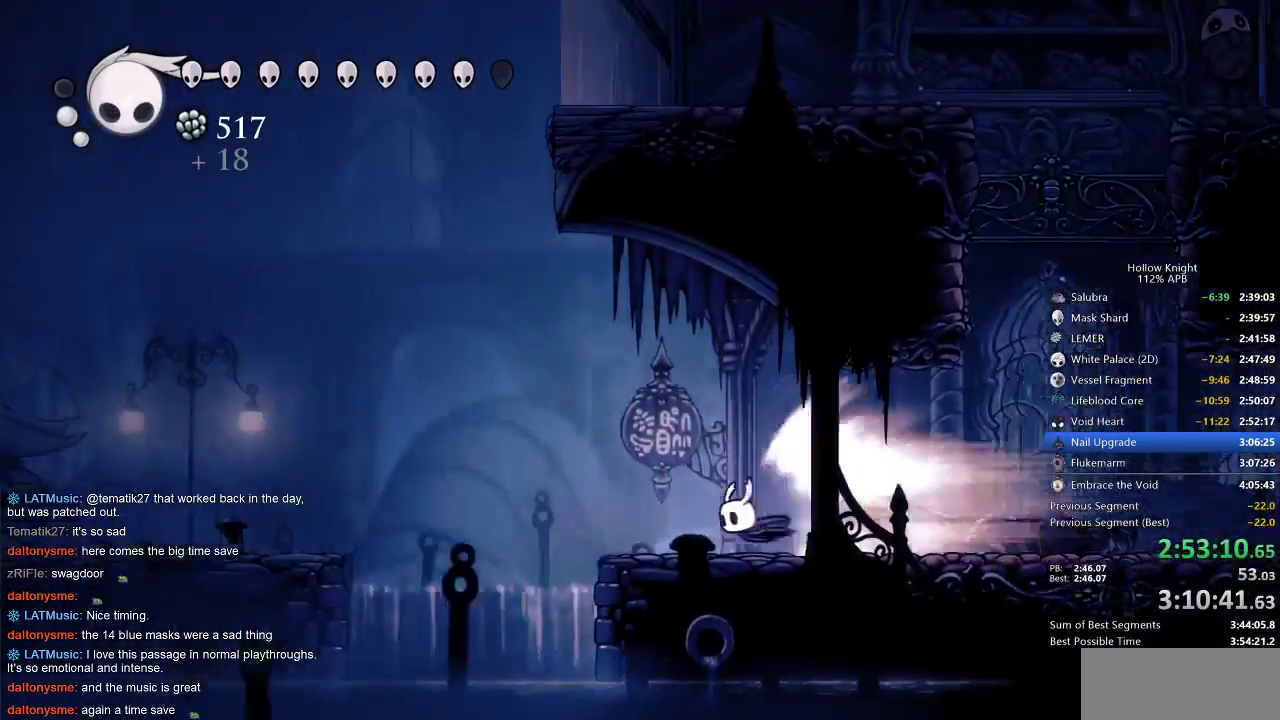
{"keys": ["left"], "events": []}
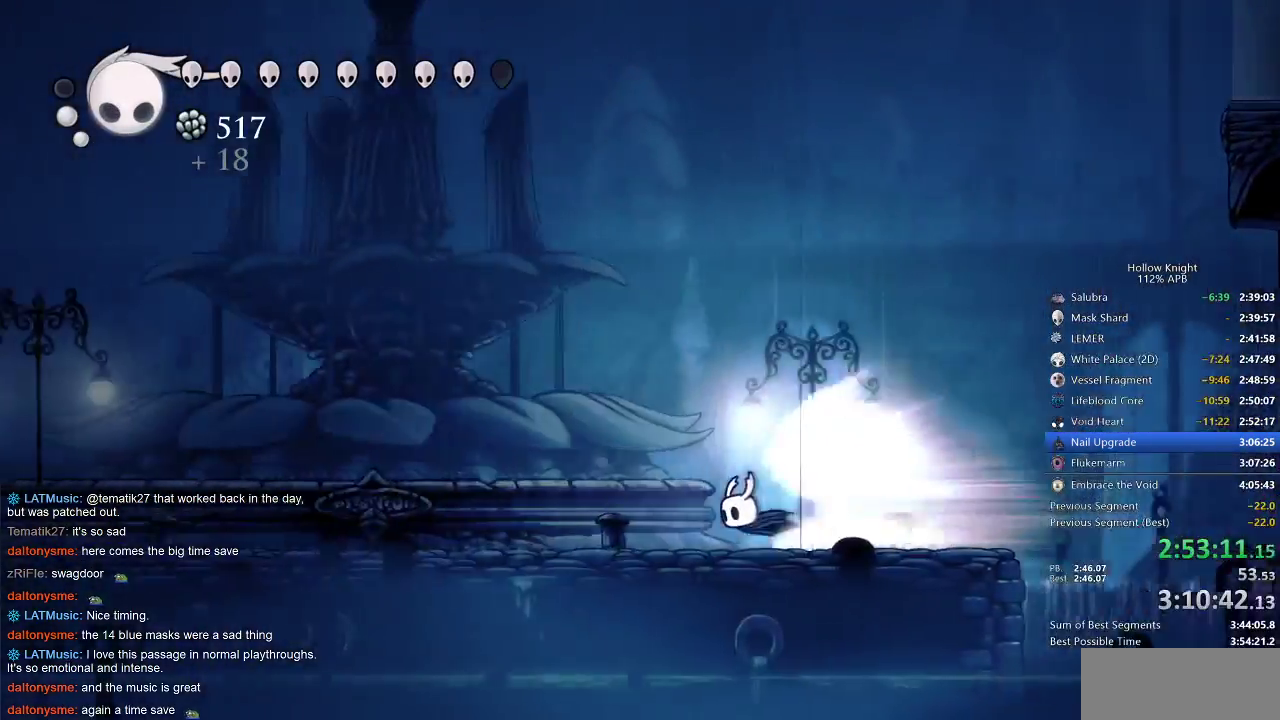
{"keys": ["left"], "events": []}
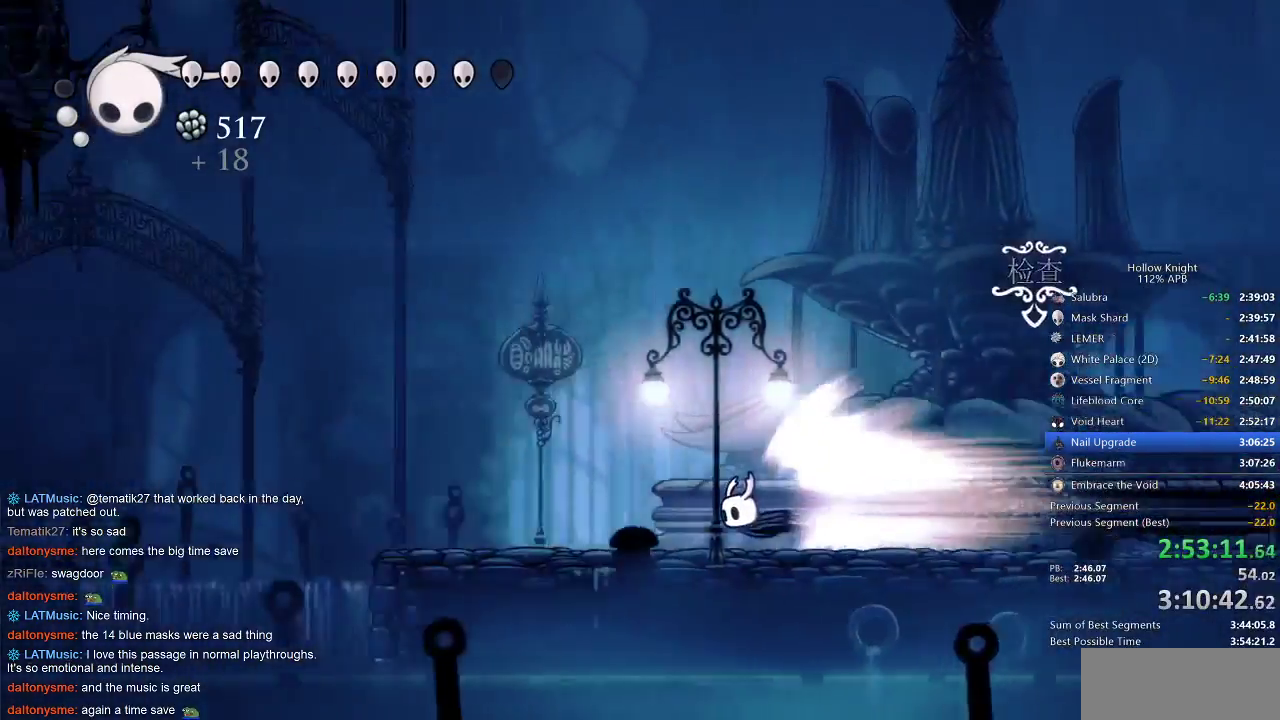
{"keys": ["left"], "events": []}
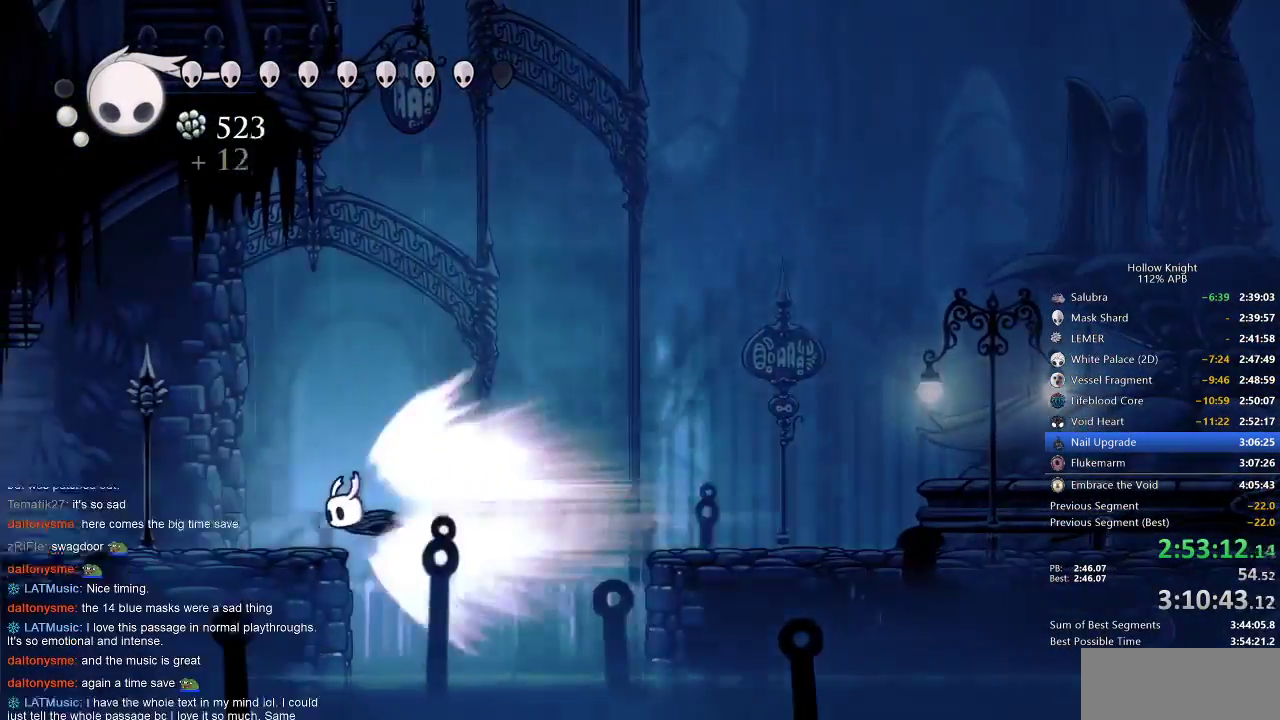
{"keys": ["left"], "events": []}
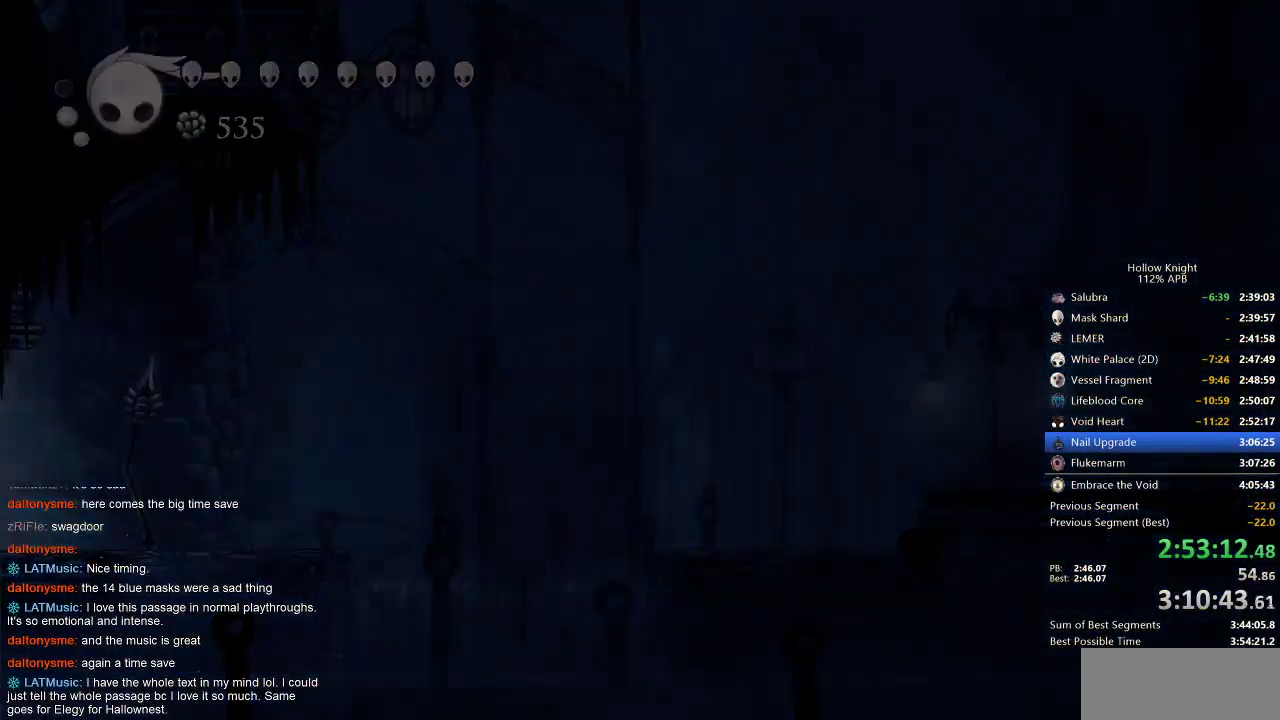
{"keys": ["left"], "events": []}
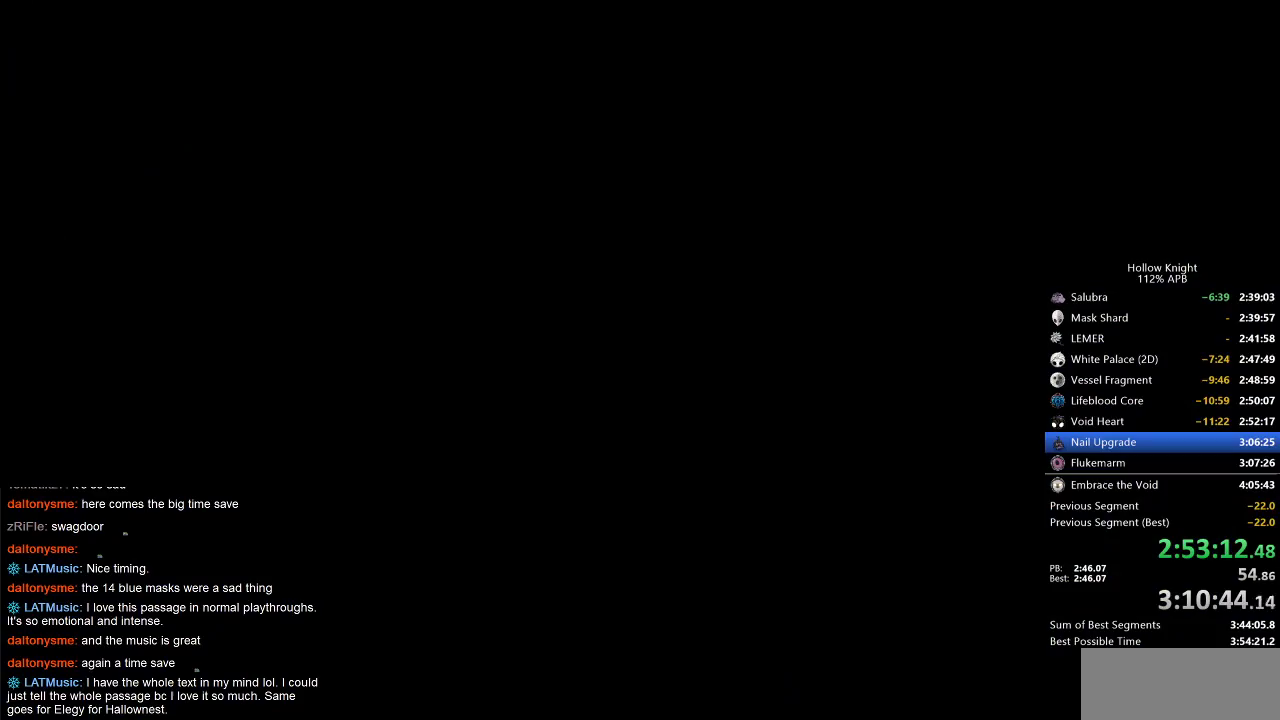
{"keys": ["left"], "events": []}
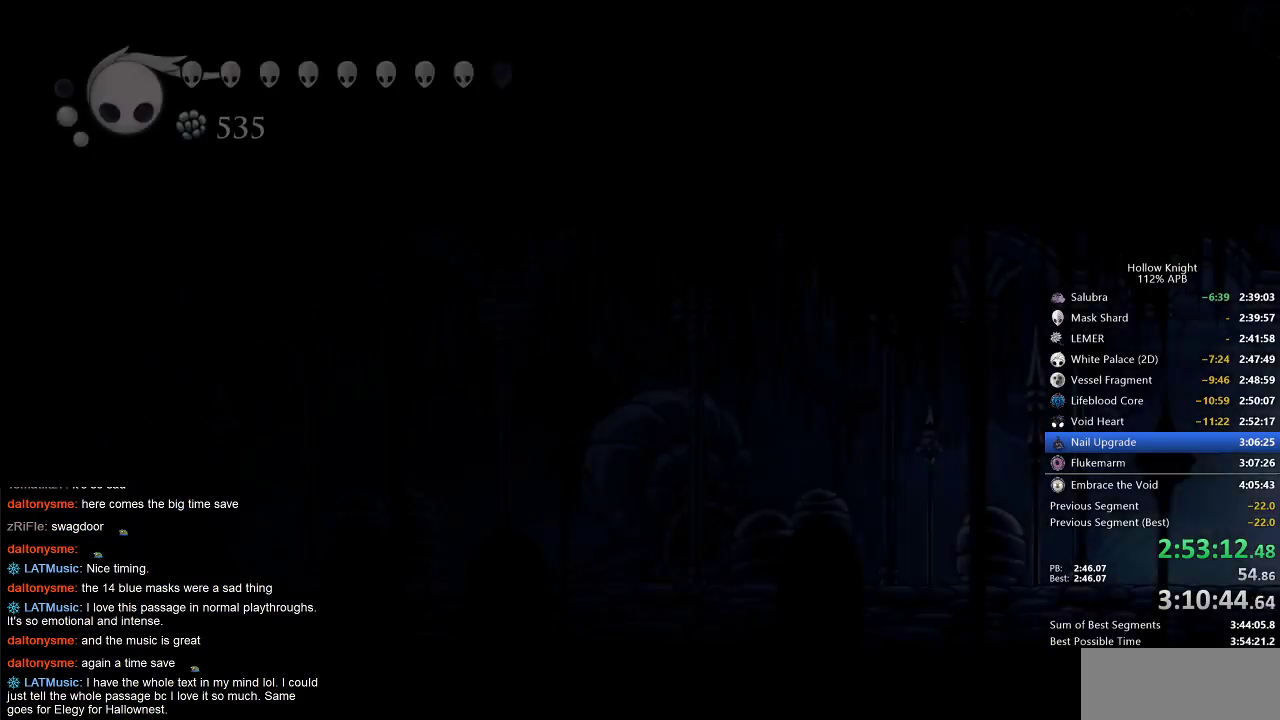
{"keys": ["left"], "events": []}
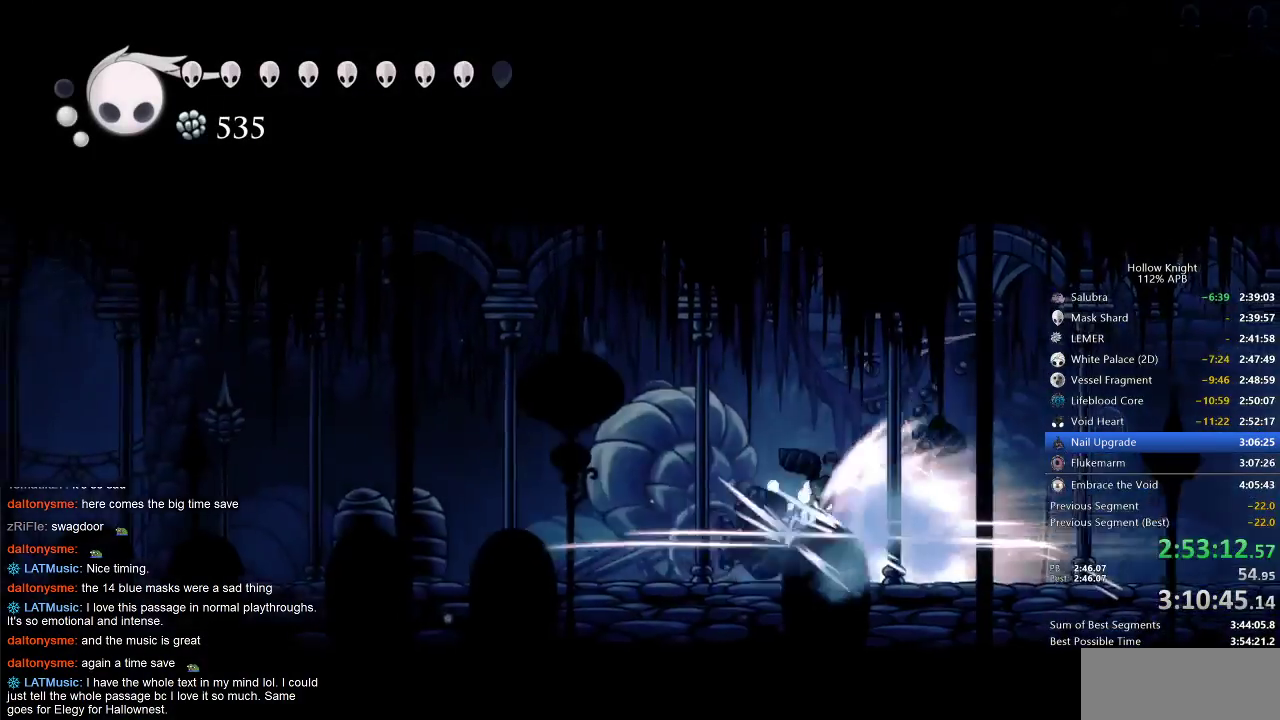
{"keys": ["left"], "events": []}
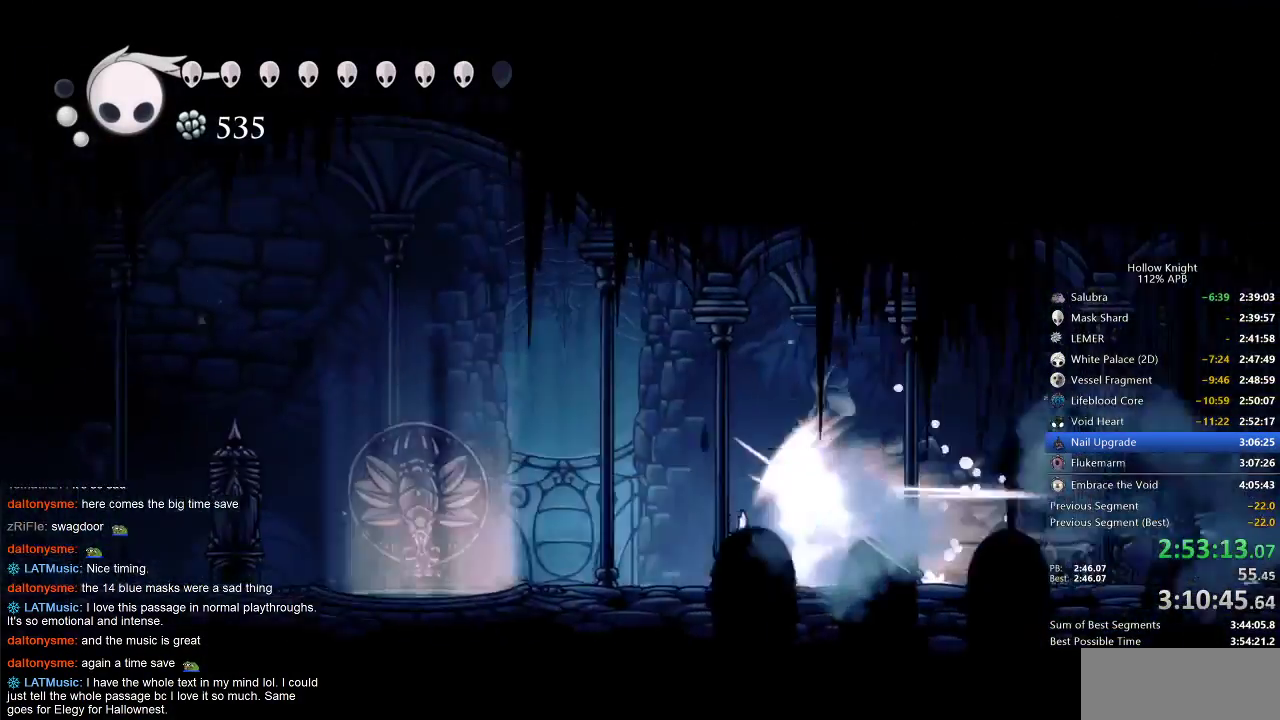
{"keys": ["cdash", "left"], "events": [[417, "cdash", "down"]]}
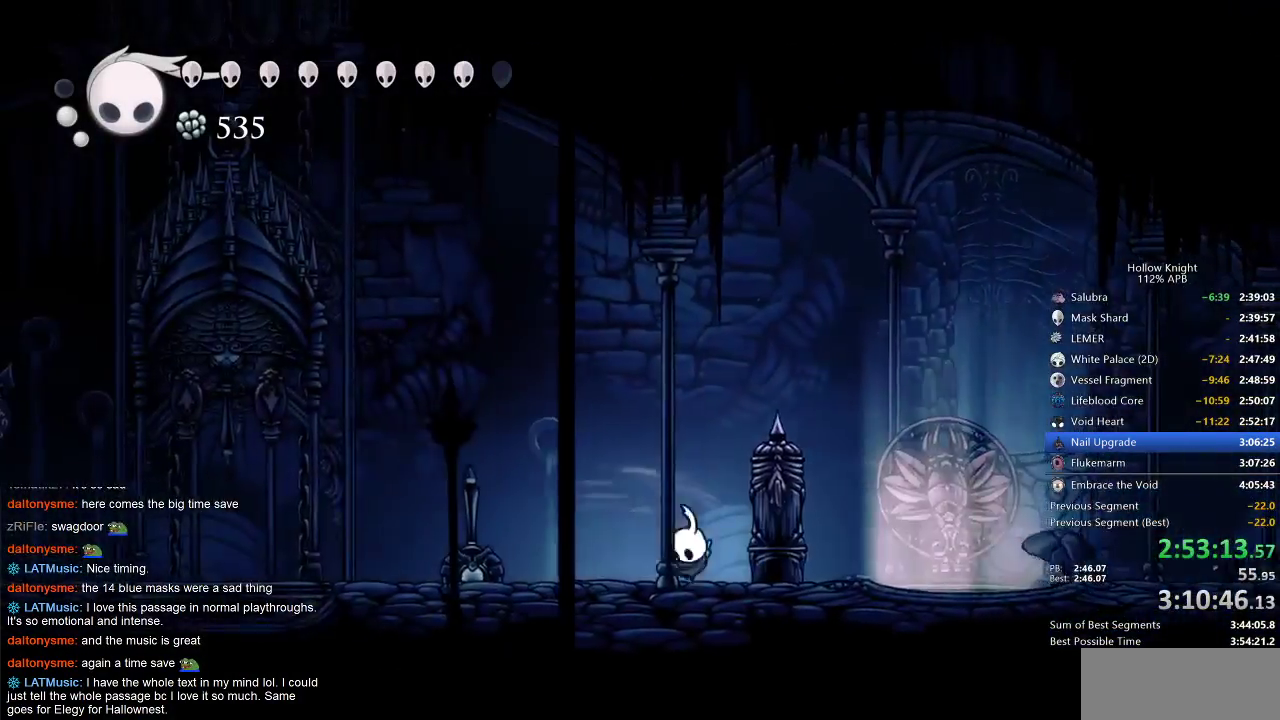
{"keys": ["left"], "events": [[33, "cdash", "up"], [67, "left", "up"], [433, "left", "down"]]}
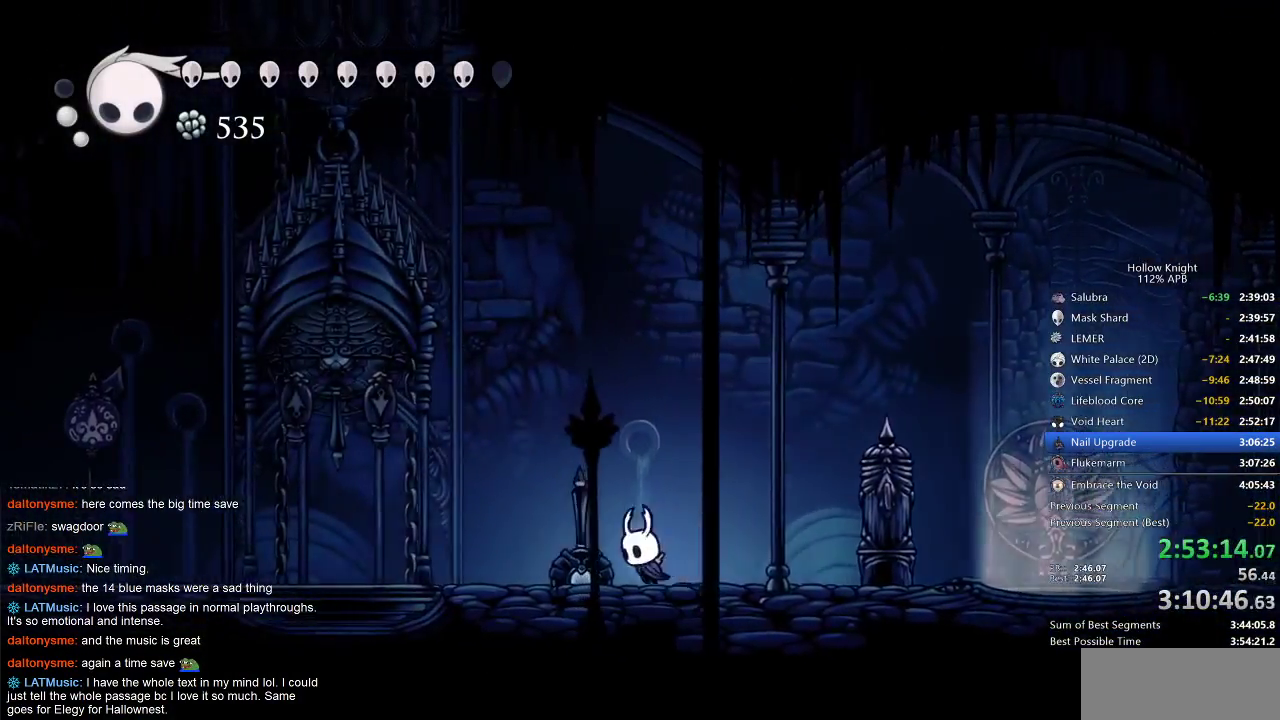
{"keys": [], "events": [[100, "jump", "down"], [400, "left", "up"], [483, "jump", "up"]]}
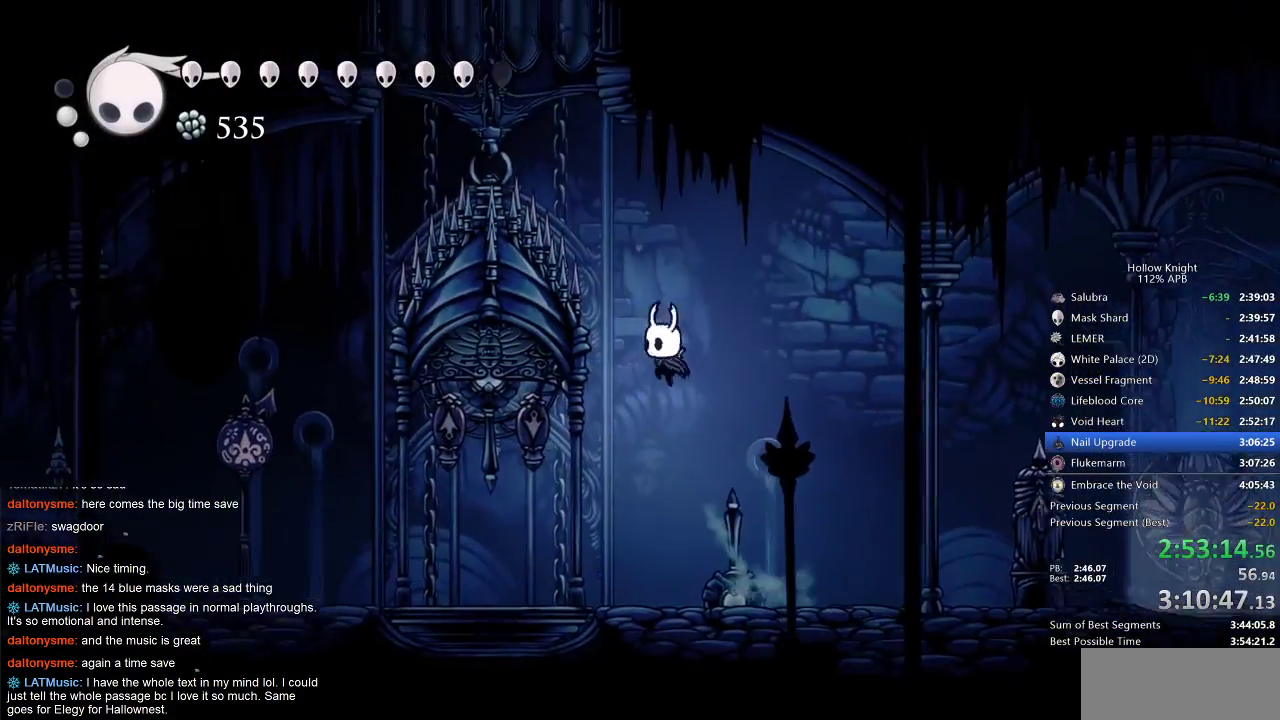
{"keys": ["down", "jump", "left", "nail"], "events": [[33, "jump", "down"], [283, "left", "down"], [317, "down", "down"], [467, "nail", "down"]]}
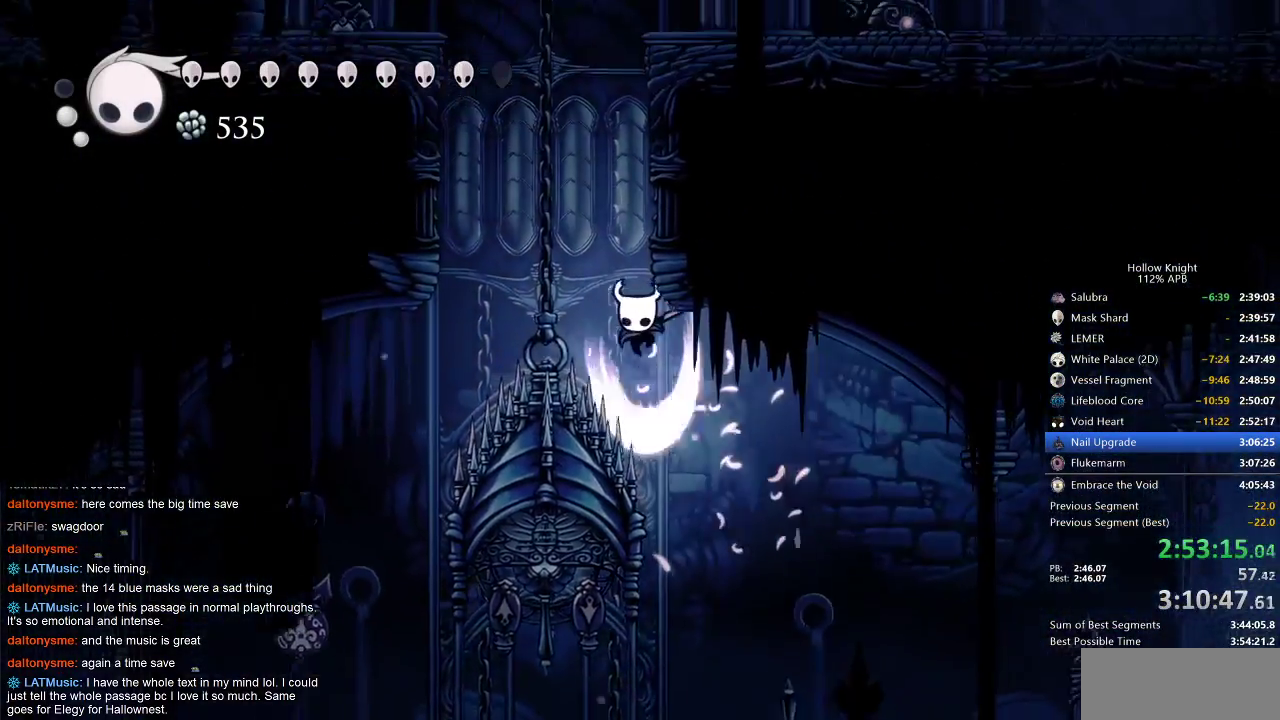
{"keys": ["jump", "right"], "events": [[150, "down", "up"], [150, "left", "up"], [217, "jump", "up"], [250, "nail", "up"], [300, "jump", "down"], [367, "right", "down"]]}
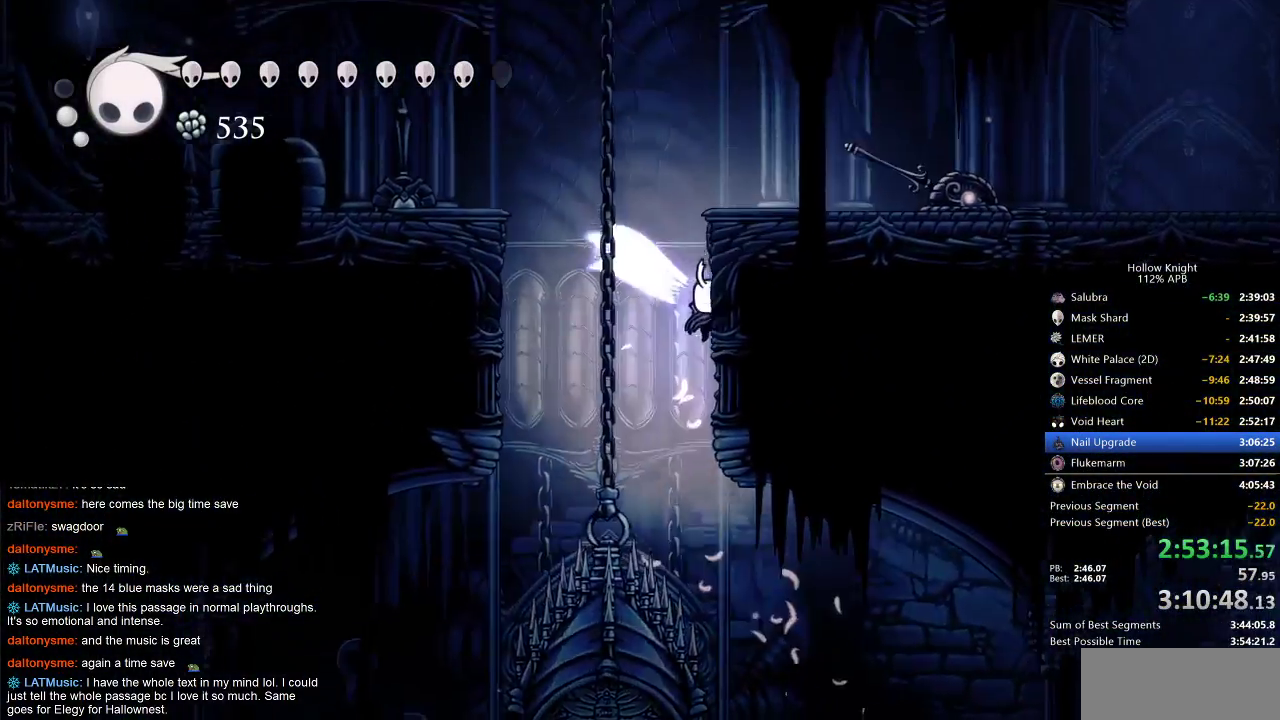
{"keys": ["right"], "events": [[133, "jump", "up"], [167, "jump", "down"], [367, "dash", "down"], [400, "jump", "up"], [483, "dash", "up"]]}
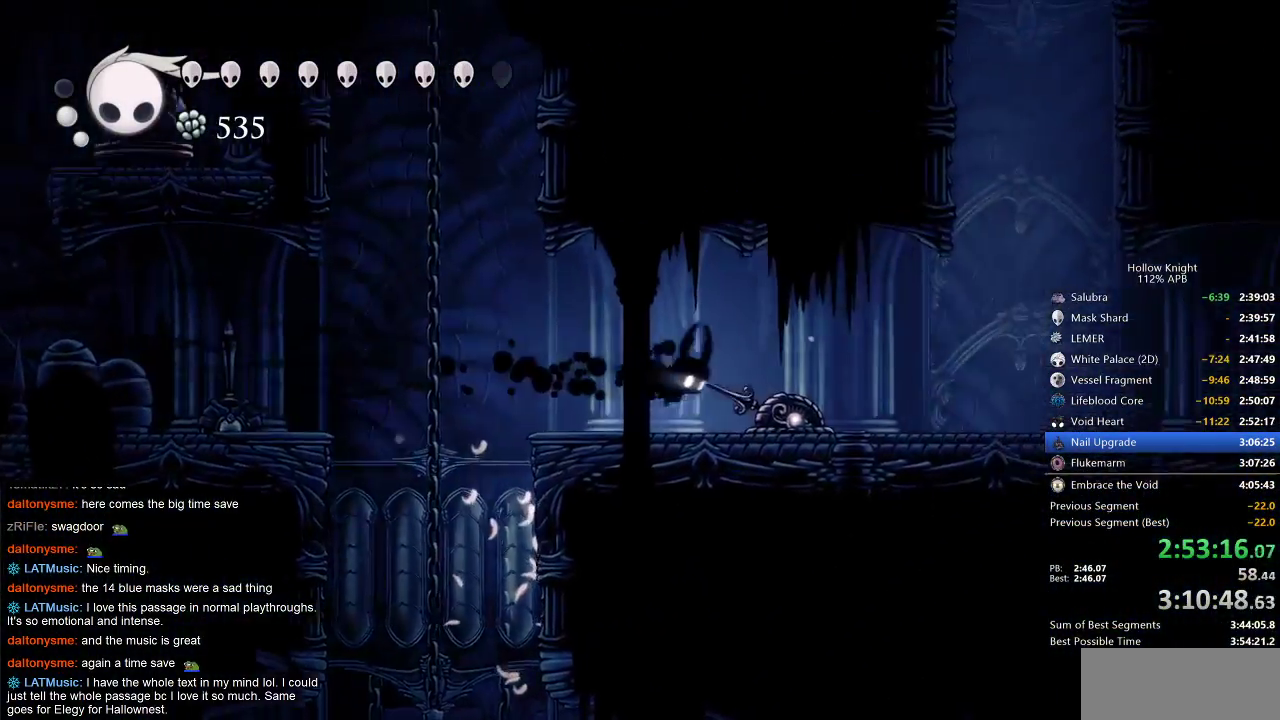
{"keys": ["dash", "right"], "events": [[467, "dash", "down"]]}
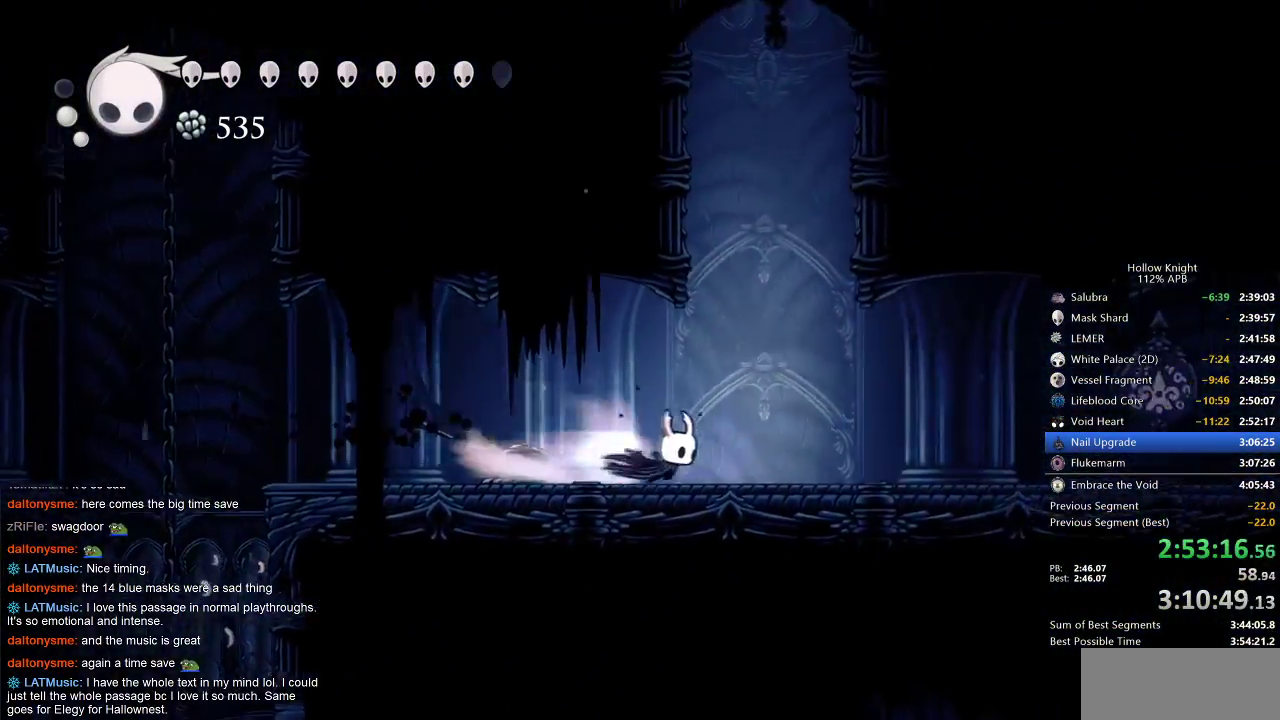
{"keys": ["right"], "events": [[100, "dash", "up"]]}
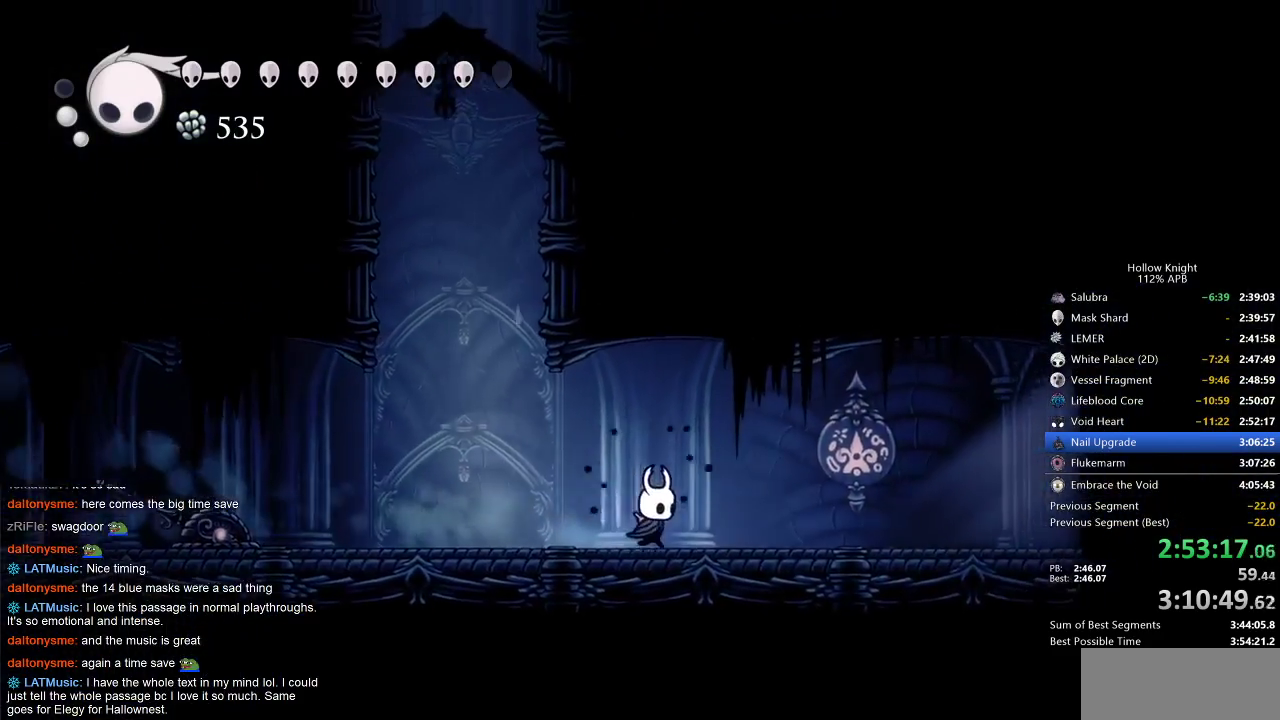
{"keys": ["right"], "events": [[17, "dash", "down"], [167, "dash", "up"]]}
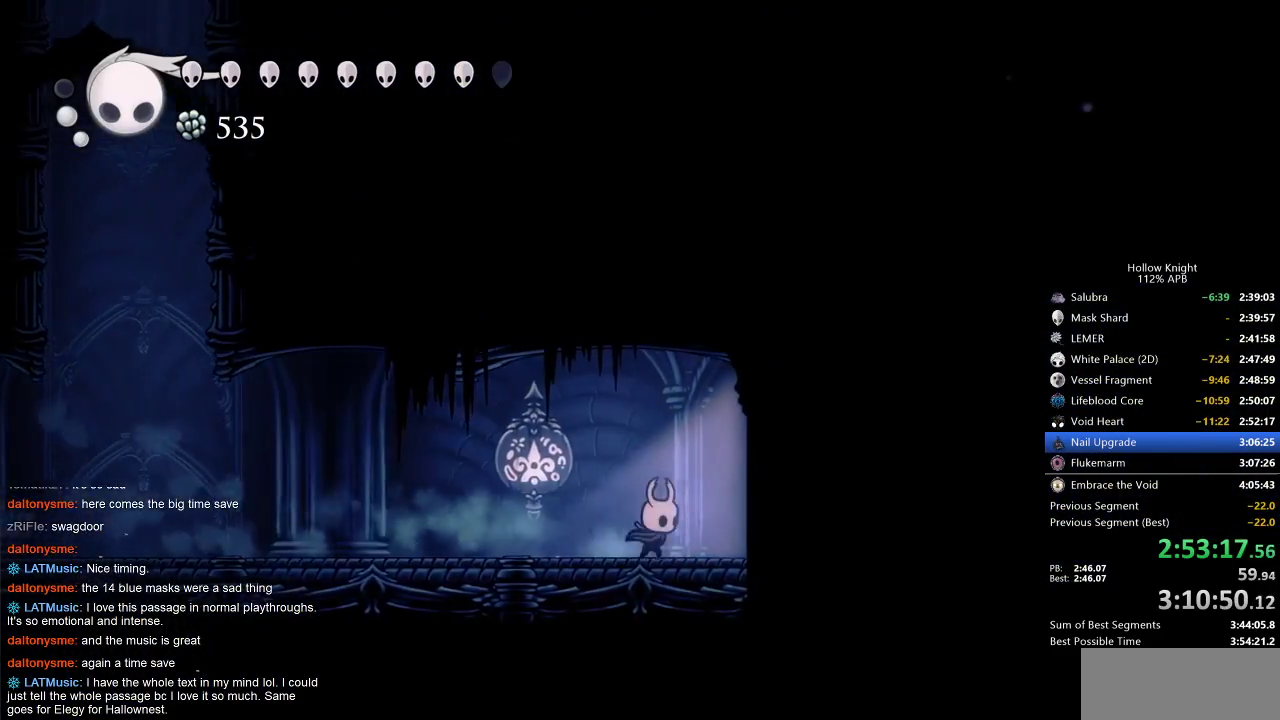
{"keys": ["right"], "events": [[217, "dash", "down"], [350, "dash", "up"]]}
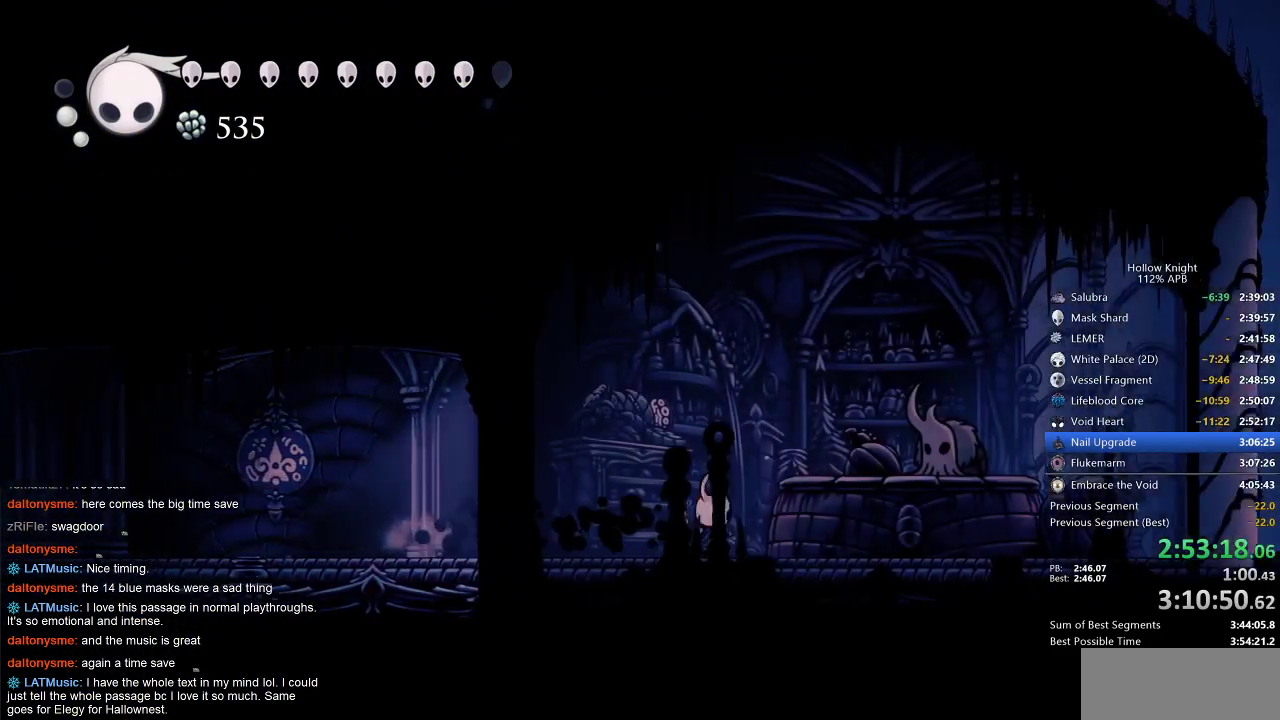
{"keys": ["down"], "events": [[467, "down", "down"], [467, "right", "up"]]}
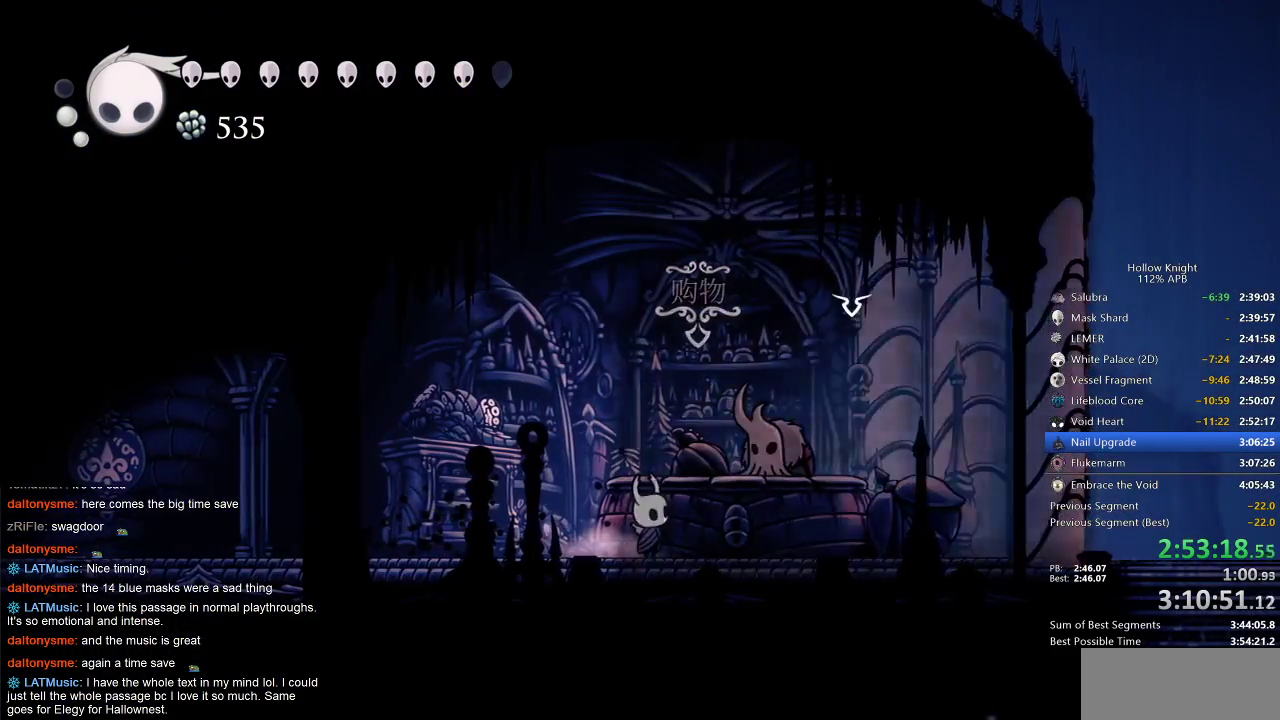
{"keys": ["jump"], "events": [[17, "down", "up"], [483, "jump", "down"]]}
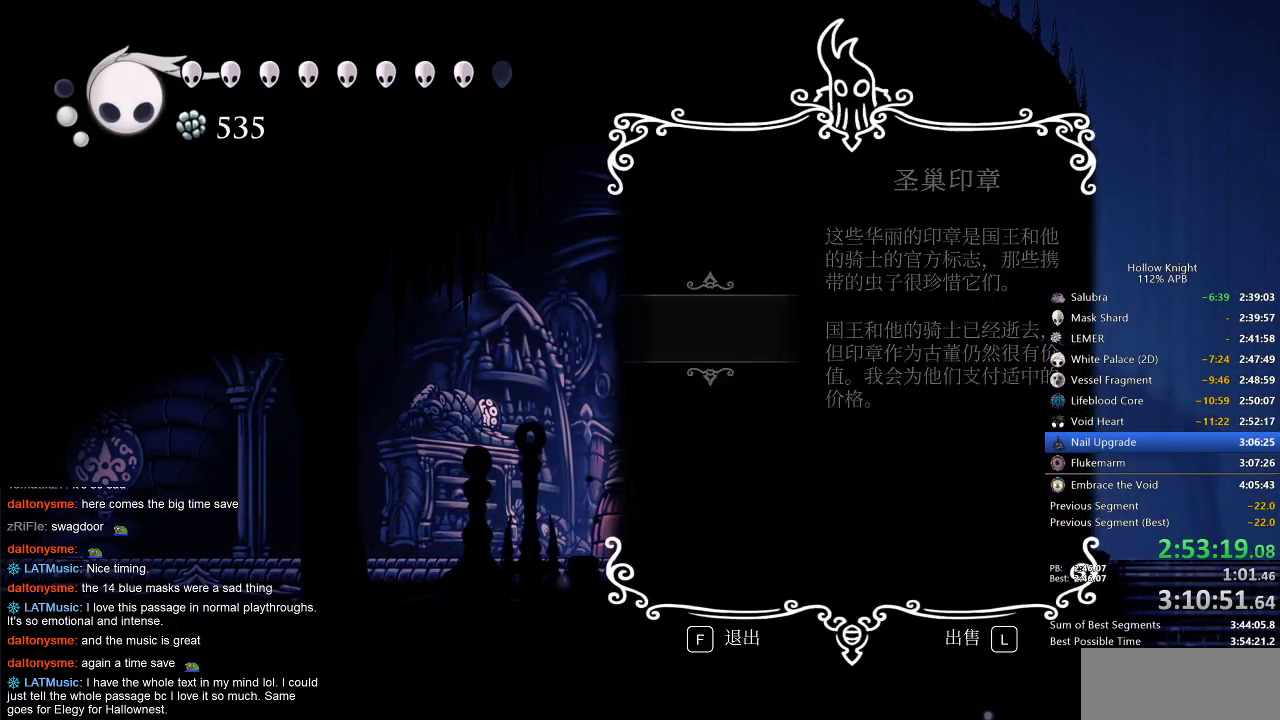
{"keys": ["jump"], "events": [[33, "jump", "up"], [117, "jump", "down"], [183, "jump", "up"], [233, "jump", "down"], [283, "jump", "up"], [350, "jump", "down"], [400, "jump", "up"], [467, "jump", "down"]]}
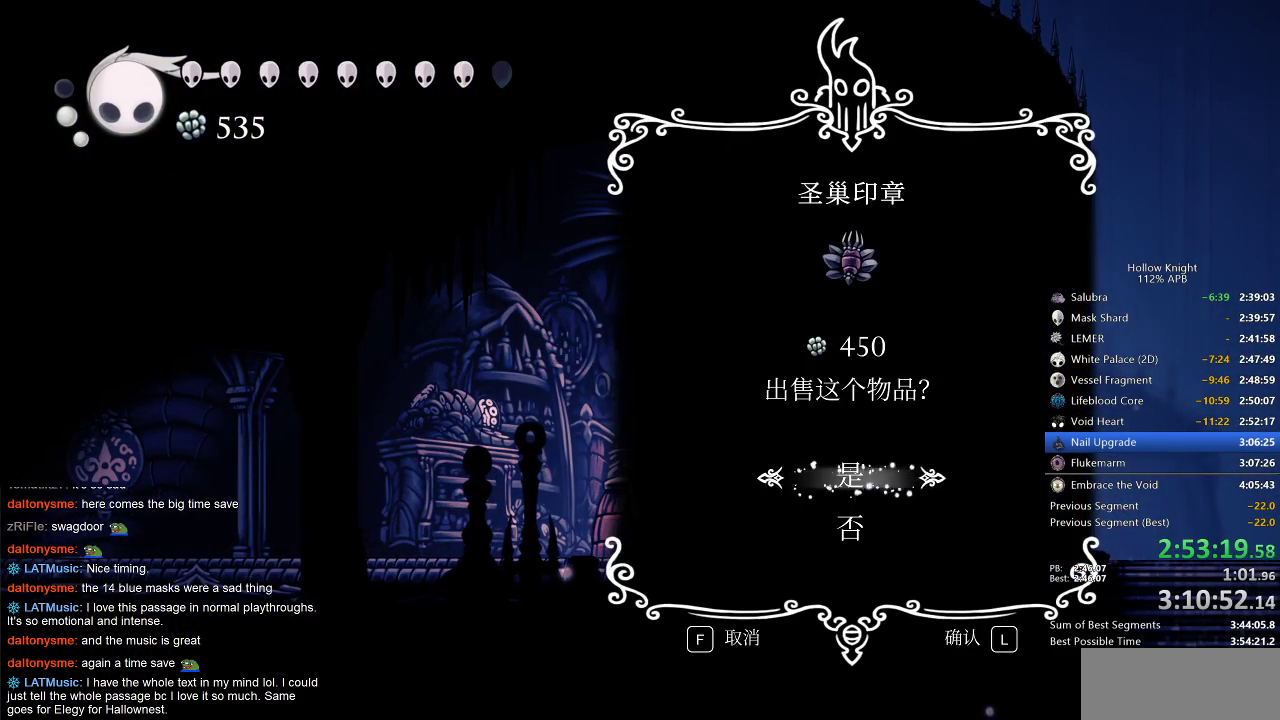
{"keys": ["jump"], "events": [[50, "jump", "up"], [83, "jump", "down"], [133, "jump", "up"], [200, "jump", "down"], [300, "jump", "up"], [333, "jump", "down"], [400, "jump", "up"], [450, "jump", "down"]]}
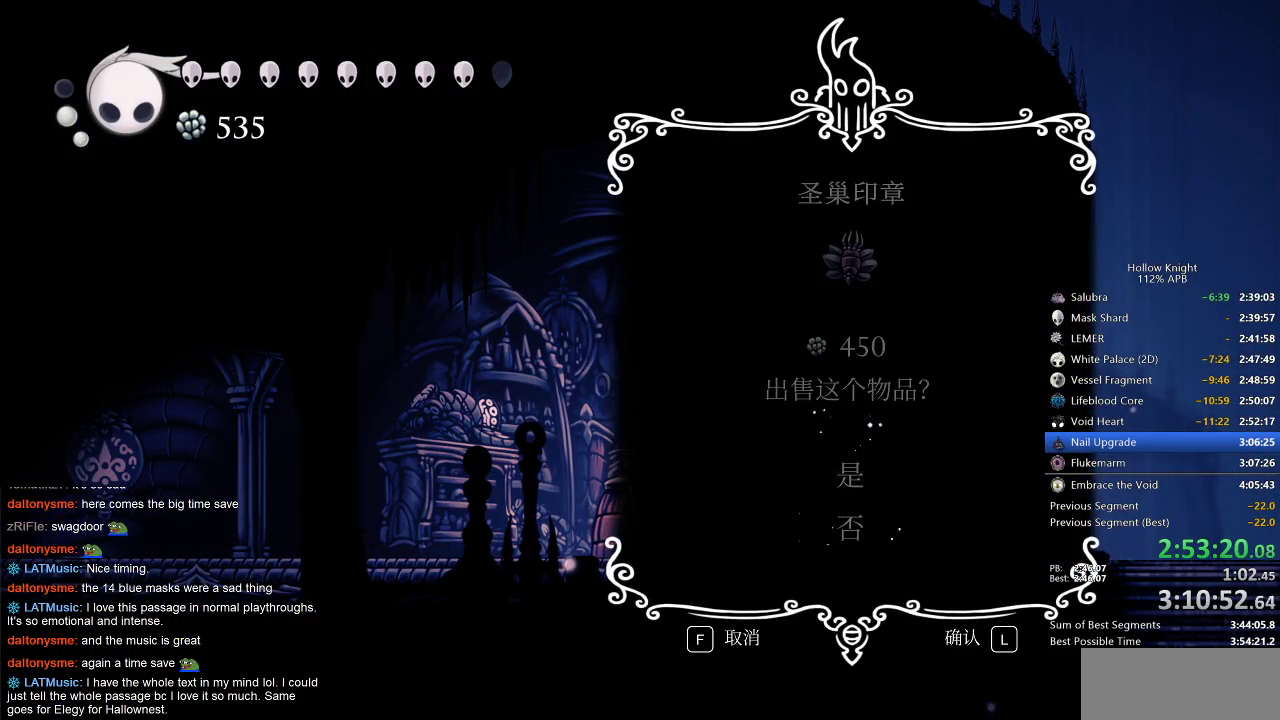
{"keys": [], "events": [[33, "jump", "up"], [67, "jump", "down"], [133, "jump", "up"], [200, "jump", "down"], [267, "jump", "up"], [300, "jump", "down"], [400, "jump", "up"], [467, "jump", "down"], [500, "jump", "up"]]}
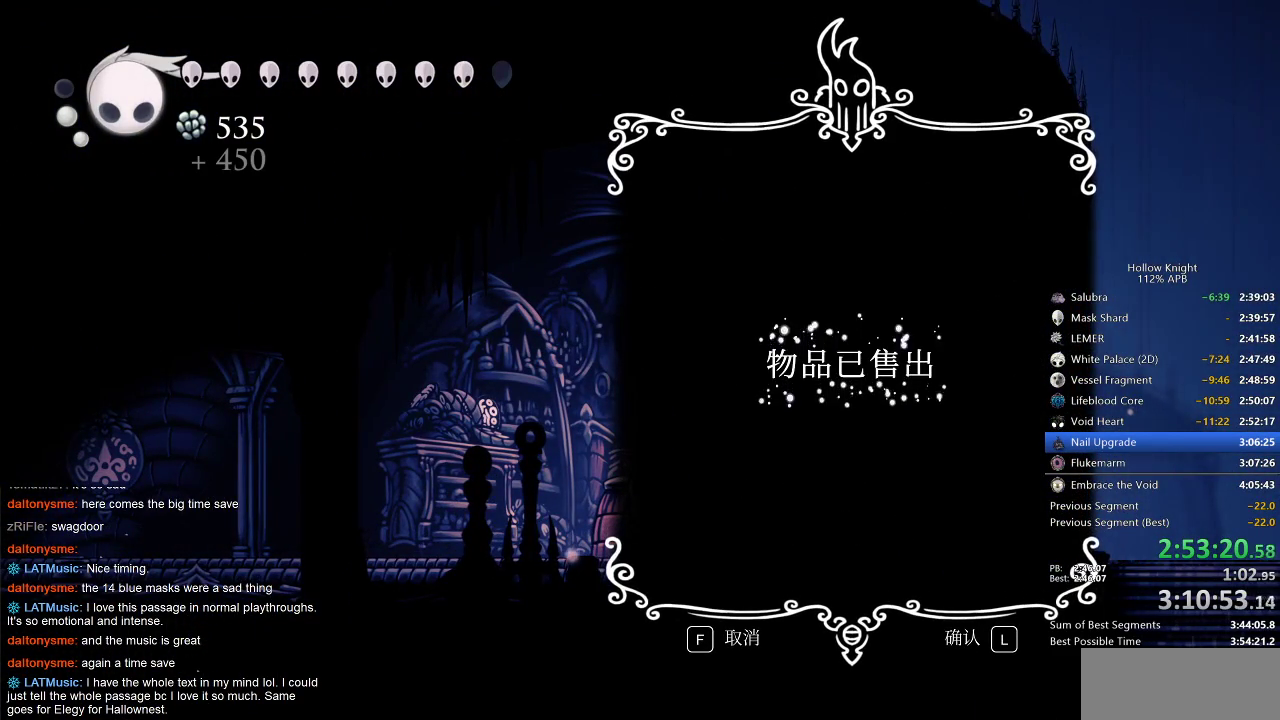
{"keys": ["jump"], "events": [[33, "jump", "down"], [133, "jump", "up"], [200, "jump", "down"], [267, "jump", "up"], [333, "jump", "down"], [367, "jump", "up"], [417, "jump", "down"]]}